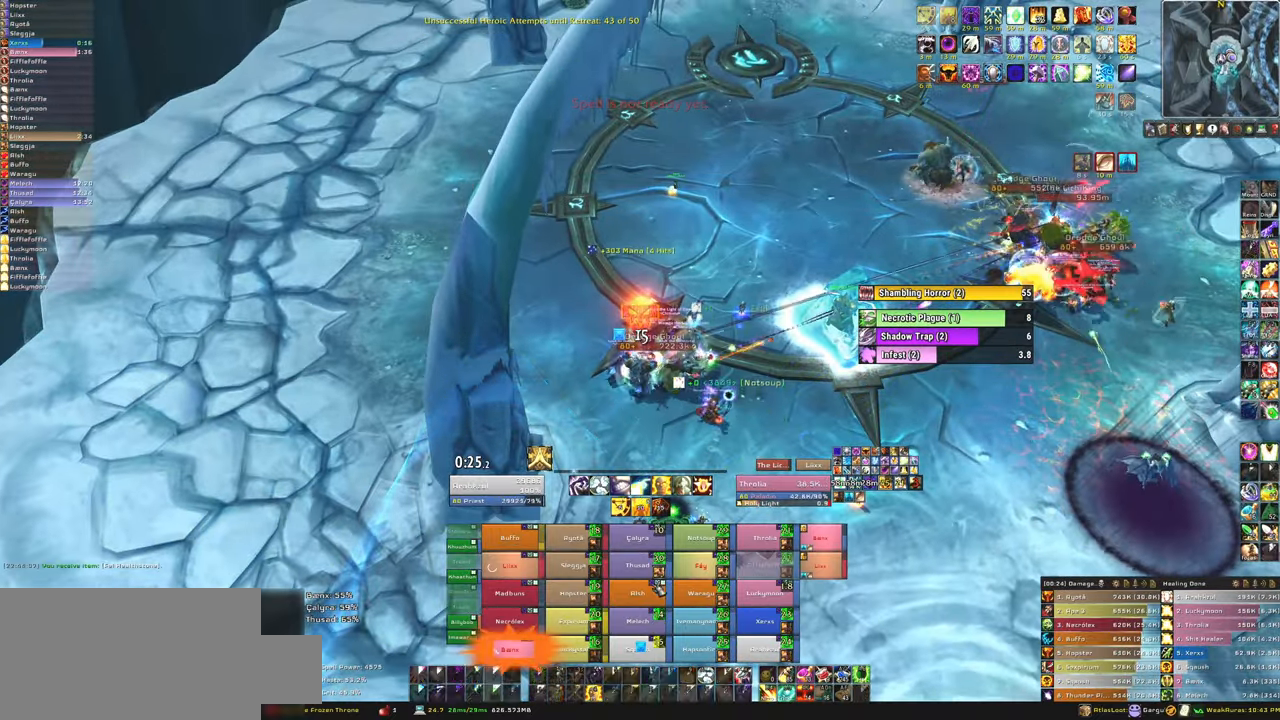
Gameplay with keyboard and mouse; each line is a JSON object with the keys and mouse buttons held at the frame after it. "events" lists presses ("down") and releases ("up") of "1", "2", "3", "4", "5", "a", "alt", "b", "c", "ctrl", "d", "e", "f", "g", "q", "r", "s", "shift", "space", "t", "tab", "tilde", "v", "w", "x", "z", "mouse_left", "mouse_wheel", "mouse_right", "mouse_mb4" and "mouse_mb5" between this image and that frame as [ms after this image, input, new state], when the widget could be followed in between. "mouse_left", "mouse_wheel", "mouse_right", "mouse_mb4", "mouse_mb5" = the "left", "wheel", "right", "mb4", "mb5" buttons of the "mouse" list. No other keys are recorded. "wheel" means that the mouse wheel is clicked or scrolled. Mouse movement is not recorded.
{"keys": [], "mouse": [], "events": []}
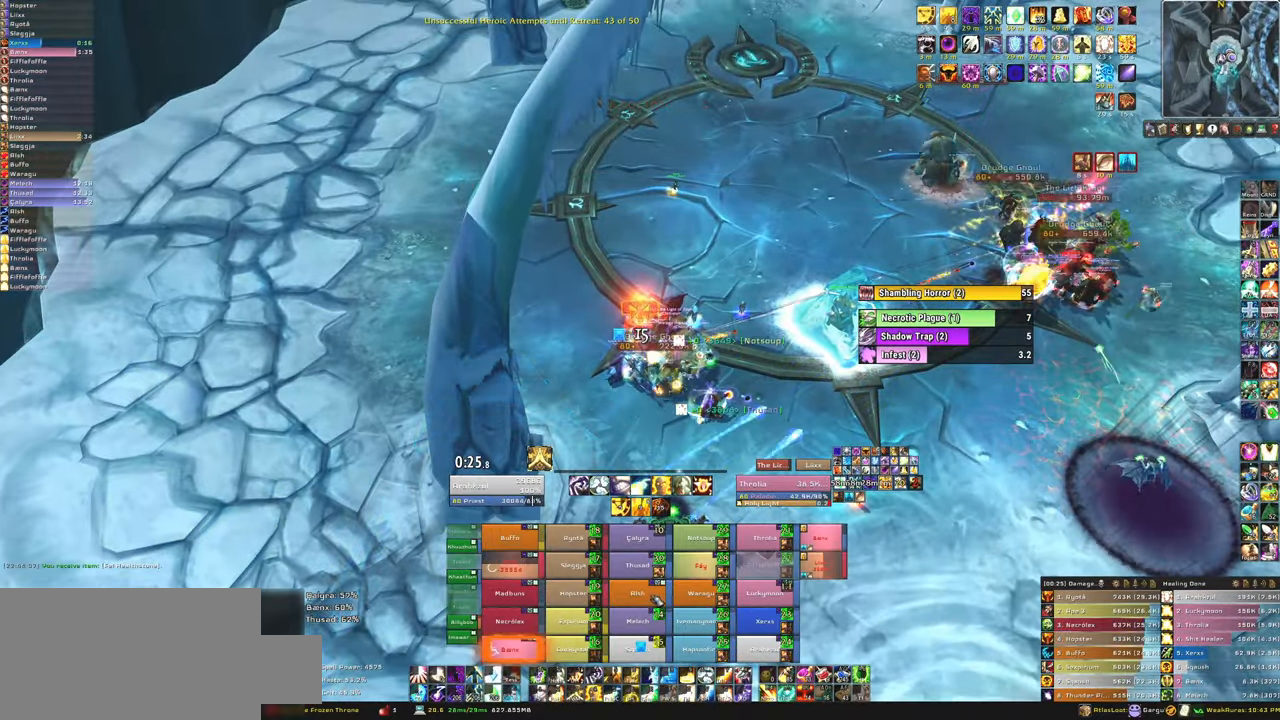
{"keys": ["f"], "mouse": [], "events": [[66, "f", "down"], [166, "f", "up"], [233, "f", "down"], [400, "f", "up"], [467, "f", "down"]]}
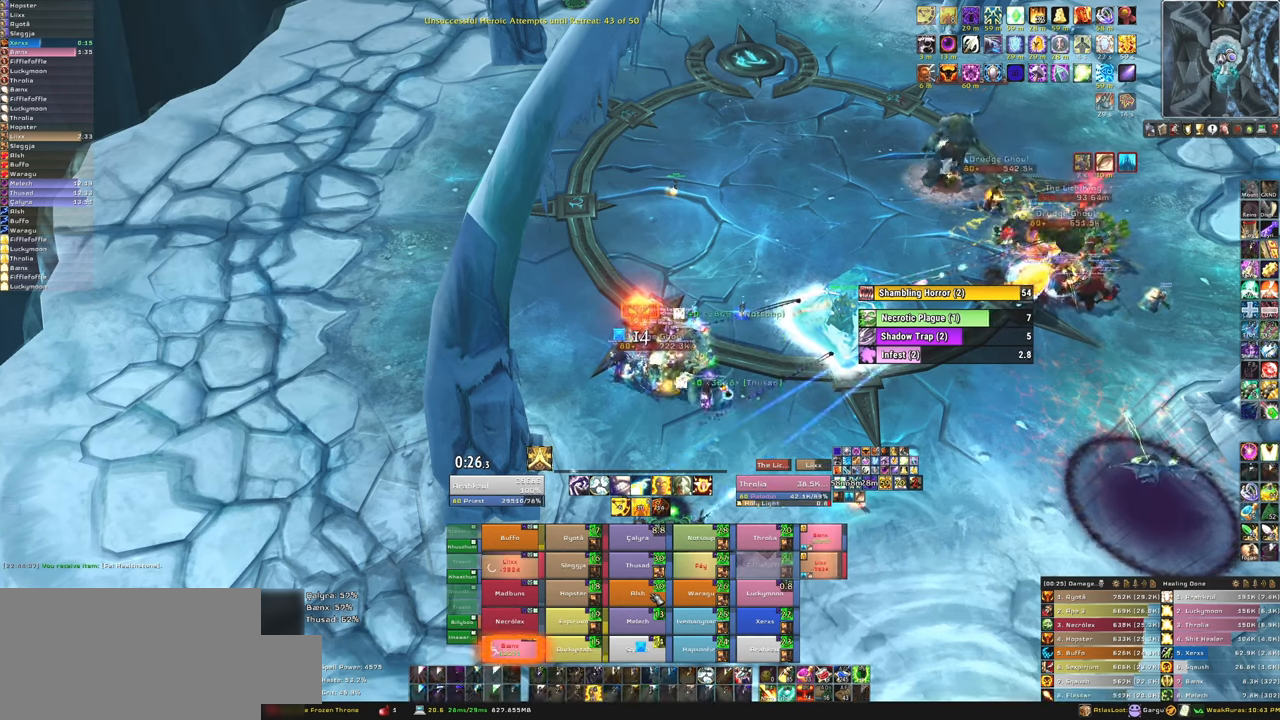
{"keys": [], "mouse": [], "events": [[134, "f", "up"]]}
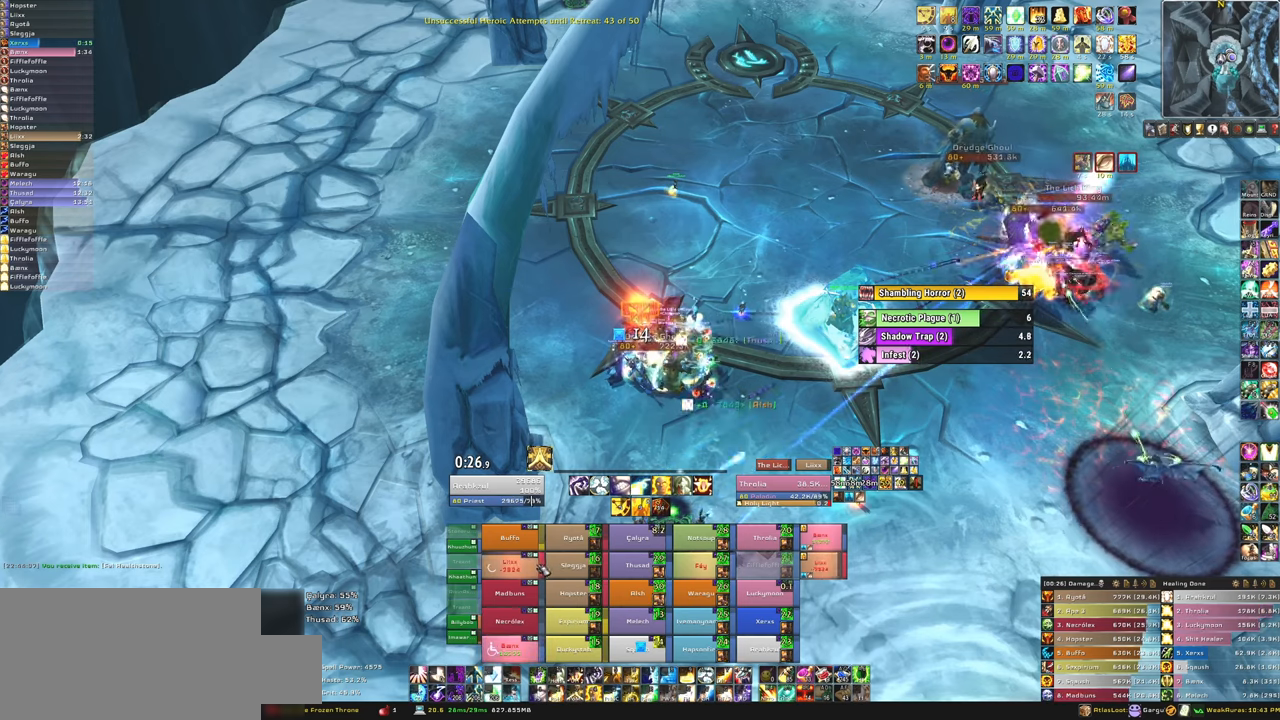
{"keys": ["3"], "mouse": [], "events": [[233, "3", "down"], [367, "3", "up"], [467, "3", "down"]]}
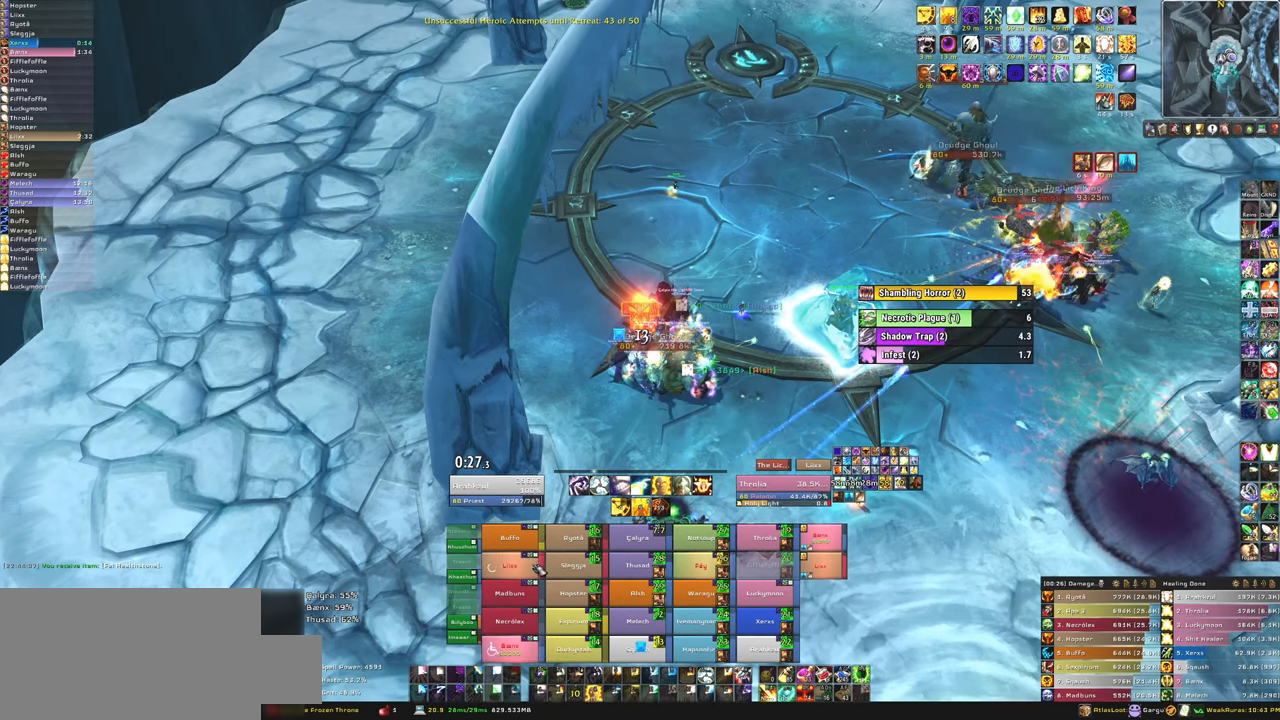
{"keys": [], "mouse": [], "events": [[100, "3", "up"]]}
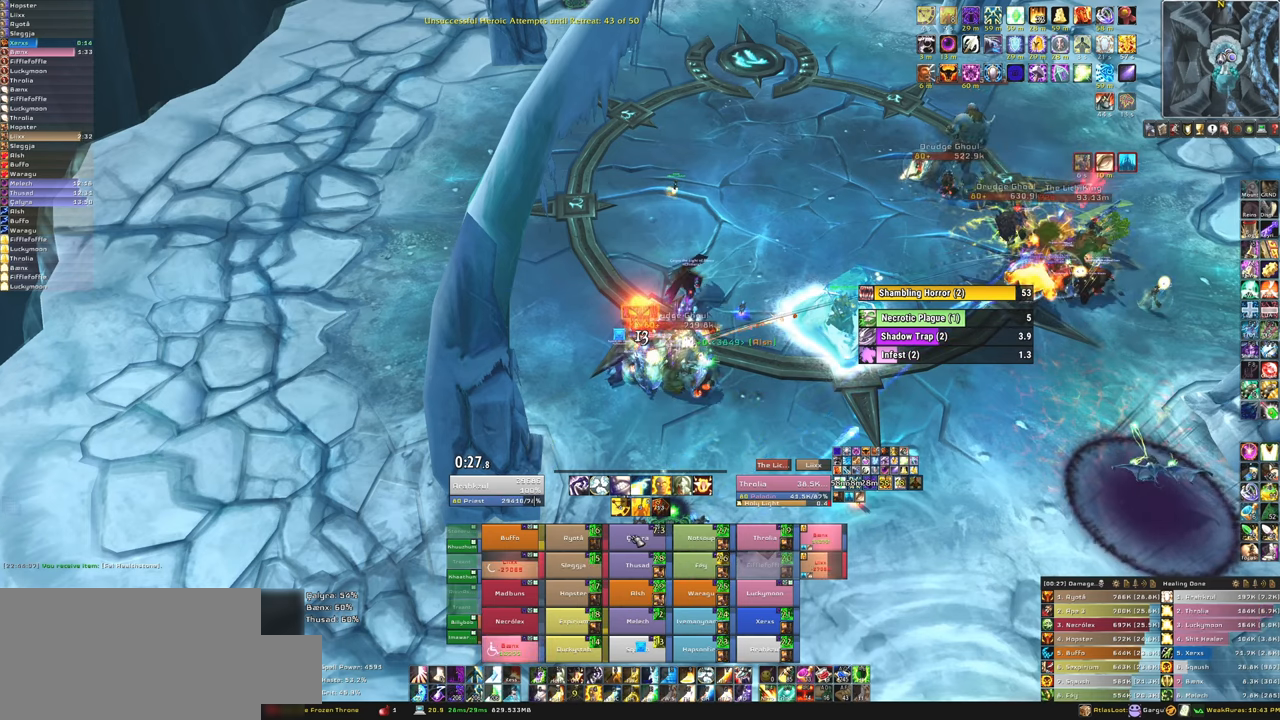
{"keys": ["f"], "mouse": [], "events": [[400, "f", "down"]]}
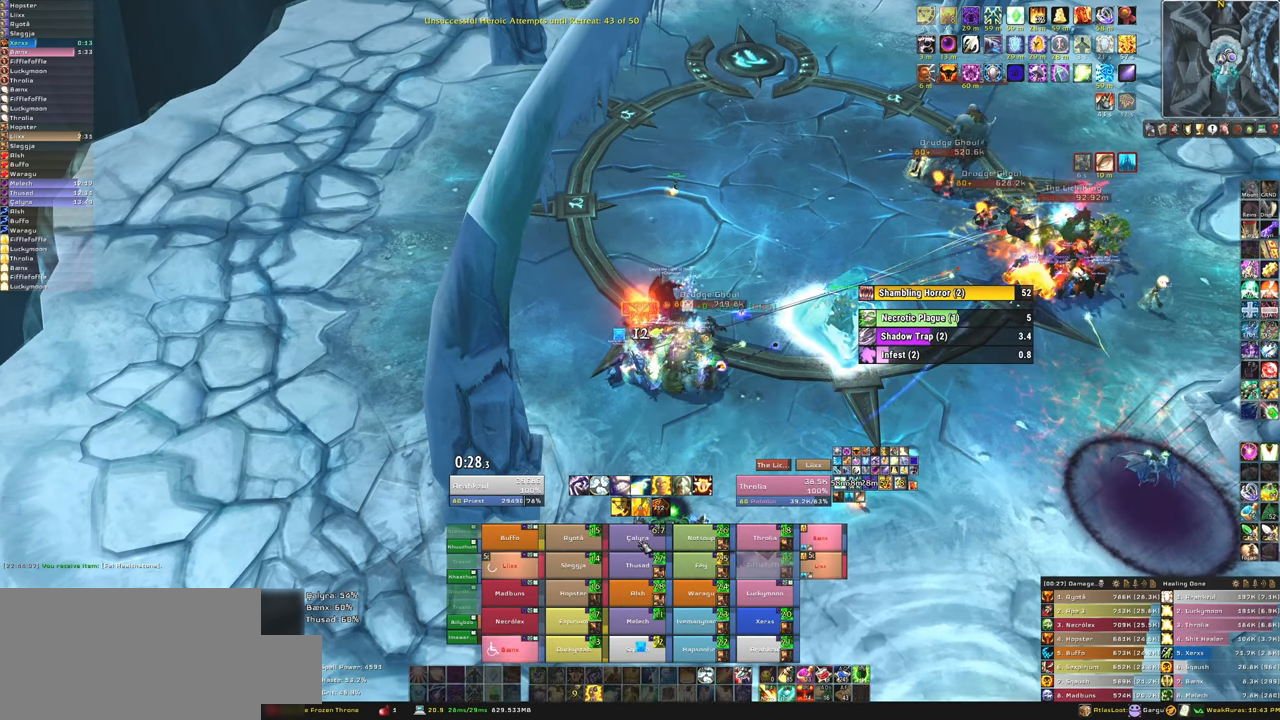
{"keys": [], "mouse": [], "events": [[33, "f", "up"], [134, "f", "down"], [267, "f", "up"]]}
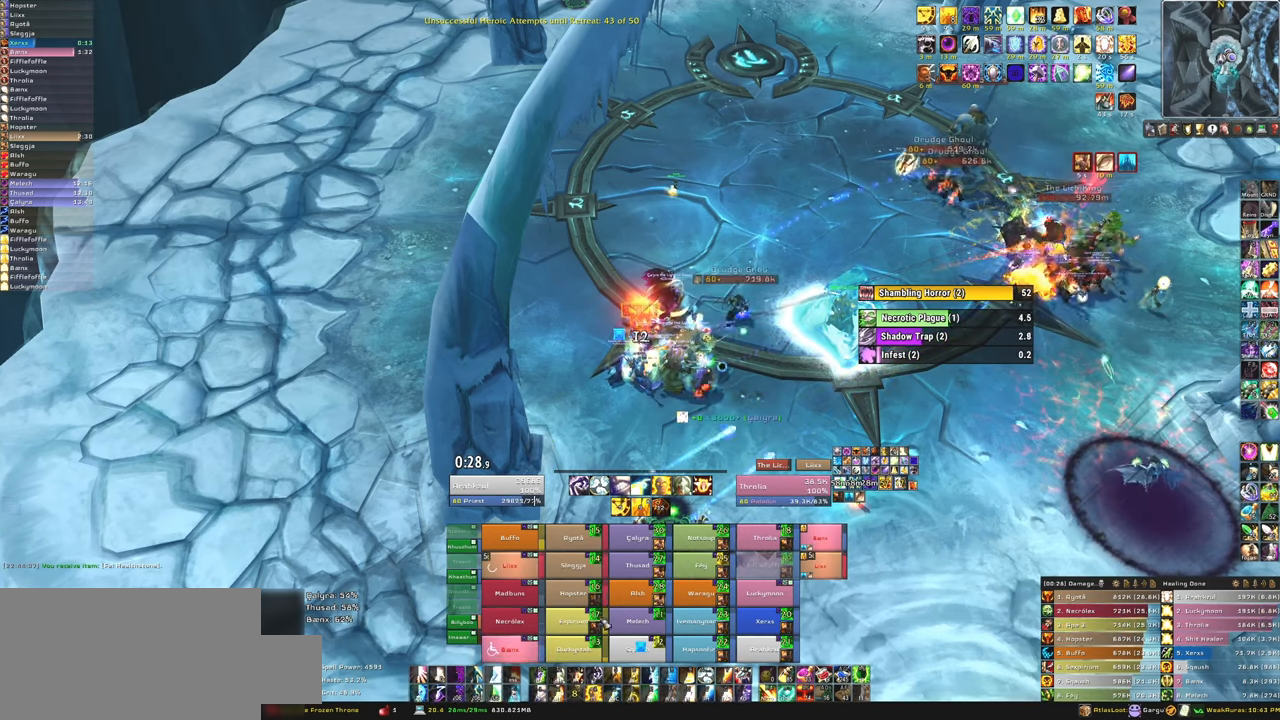
{"keys": [], "mouse": [], "events": []}
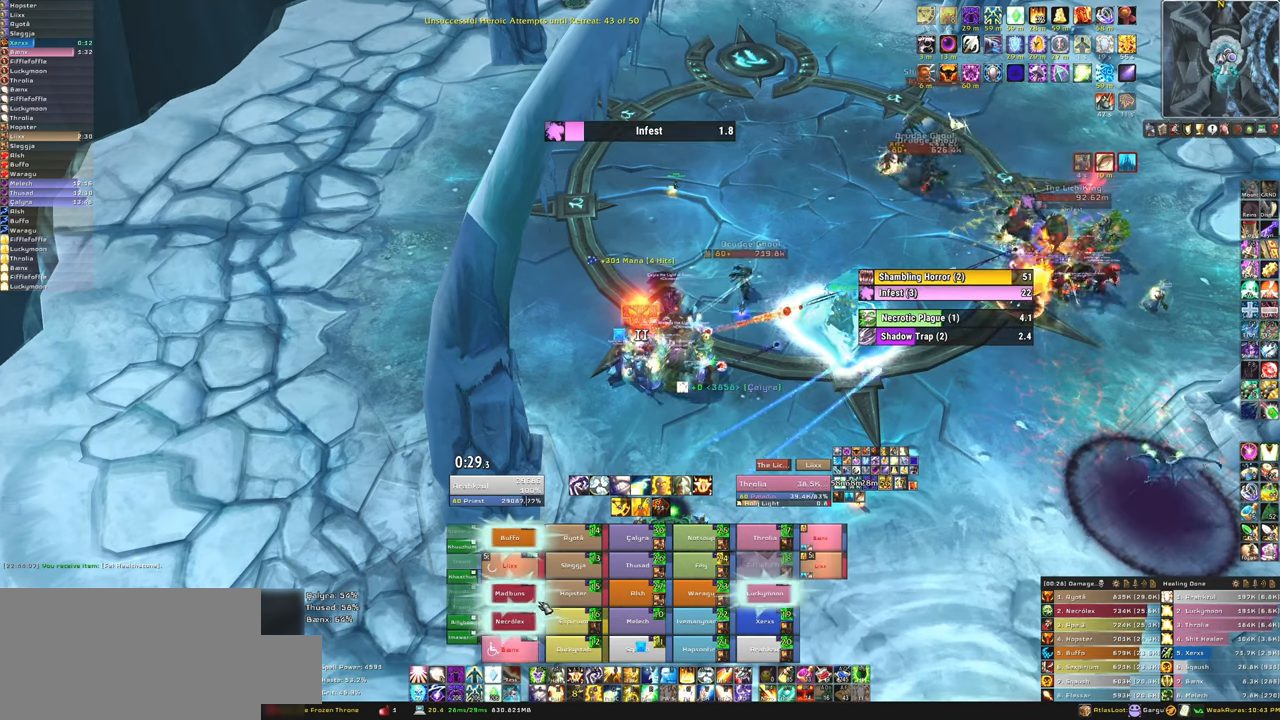
{"keys": ["f"], "mouse": [], "events": [[501, "f", "down"]]}
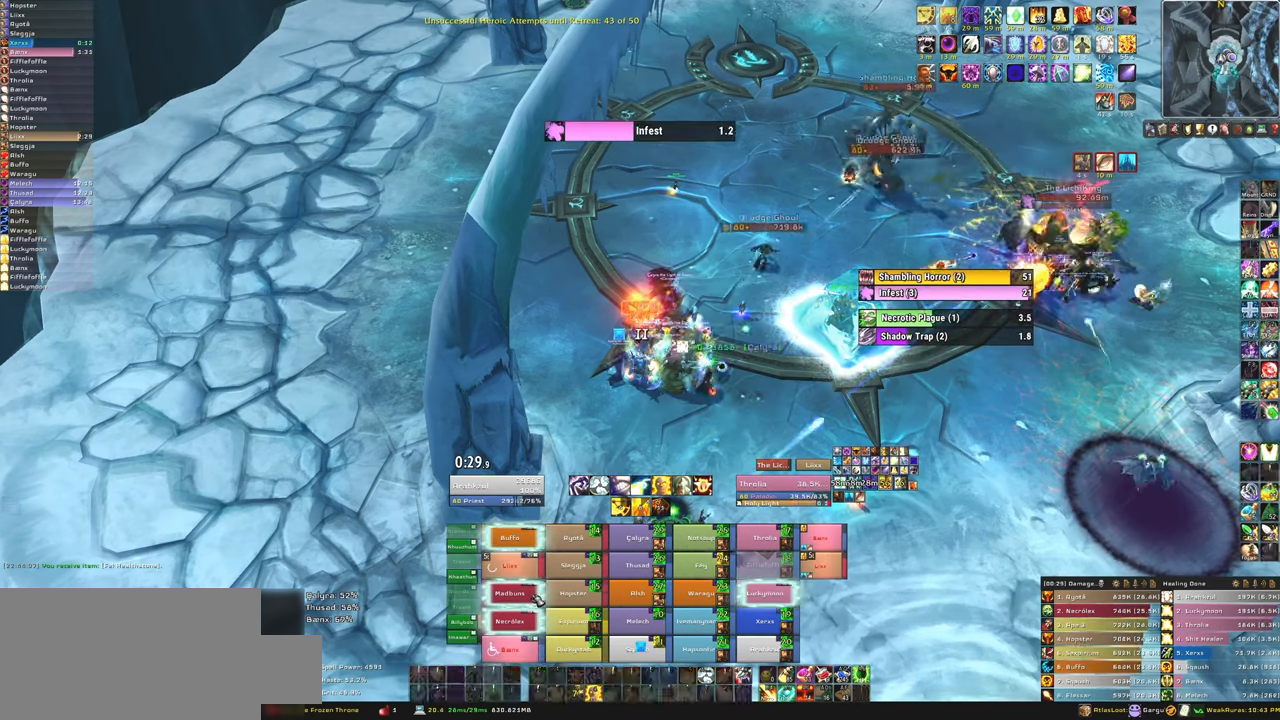
{"keys": [], "mouse": [], "events": [[100, "f", "up"]]}
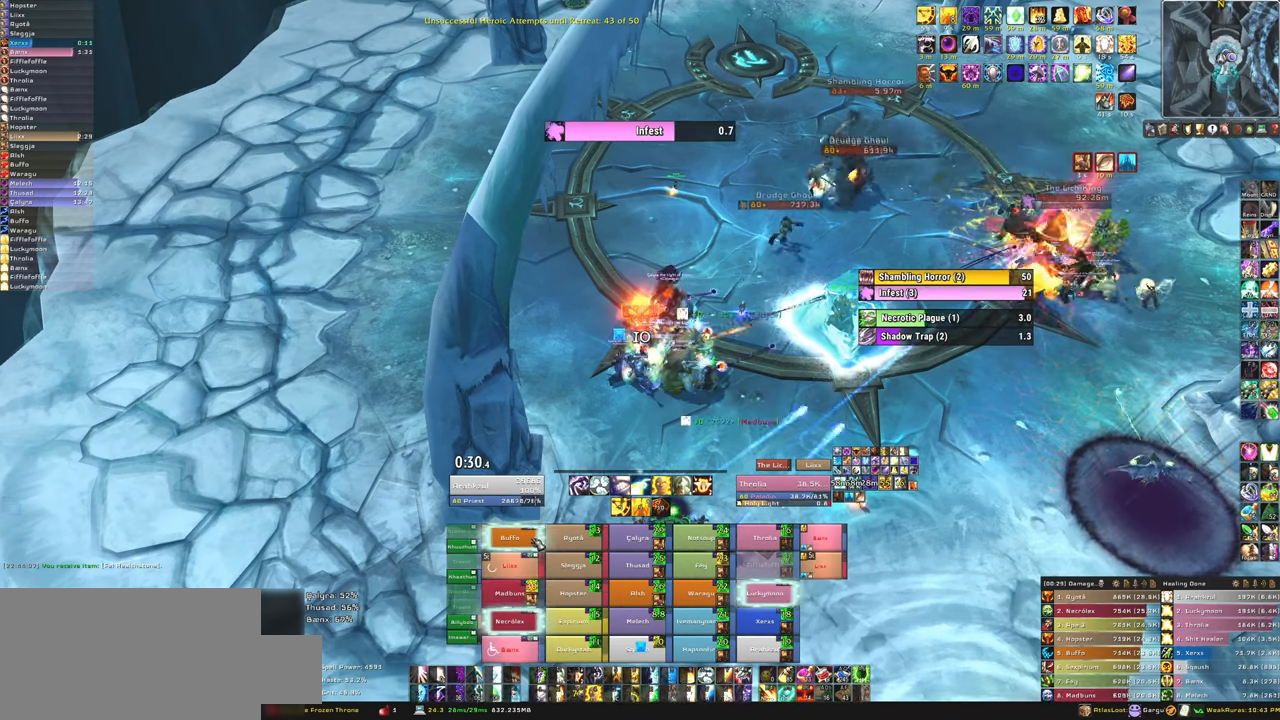
{"keys": ["f"], "mouse": [], "events": [[67, "f", "down"], [200, "f", "up"], [300, "f", "down"], [434, "f", "up"], [467, "f", "down"]]}
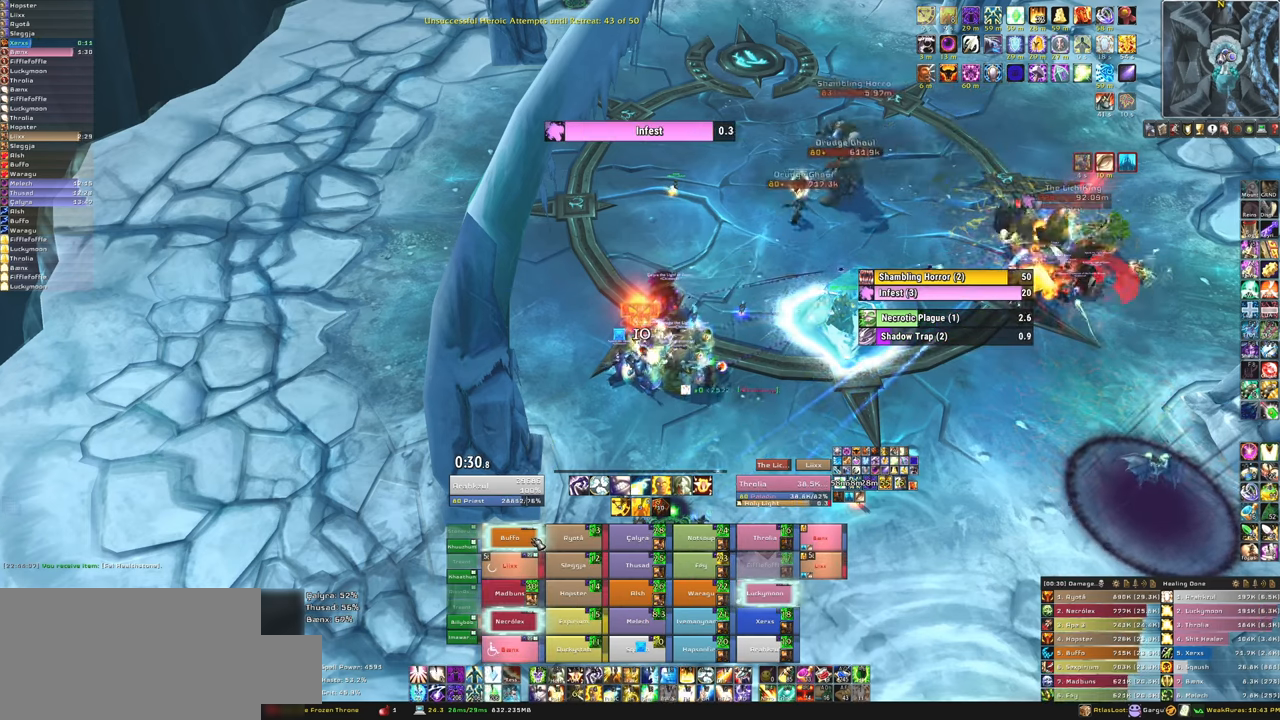
{"keys": [], "mouse": [], "events": [[133, "f", "up"]]}
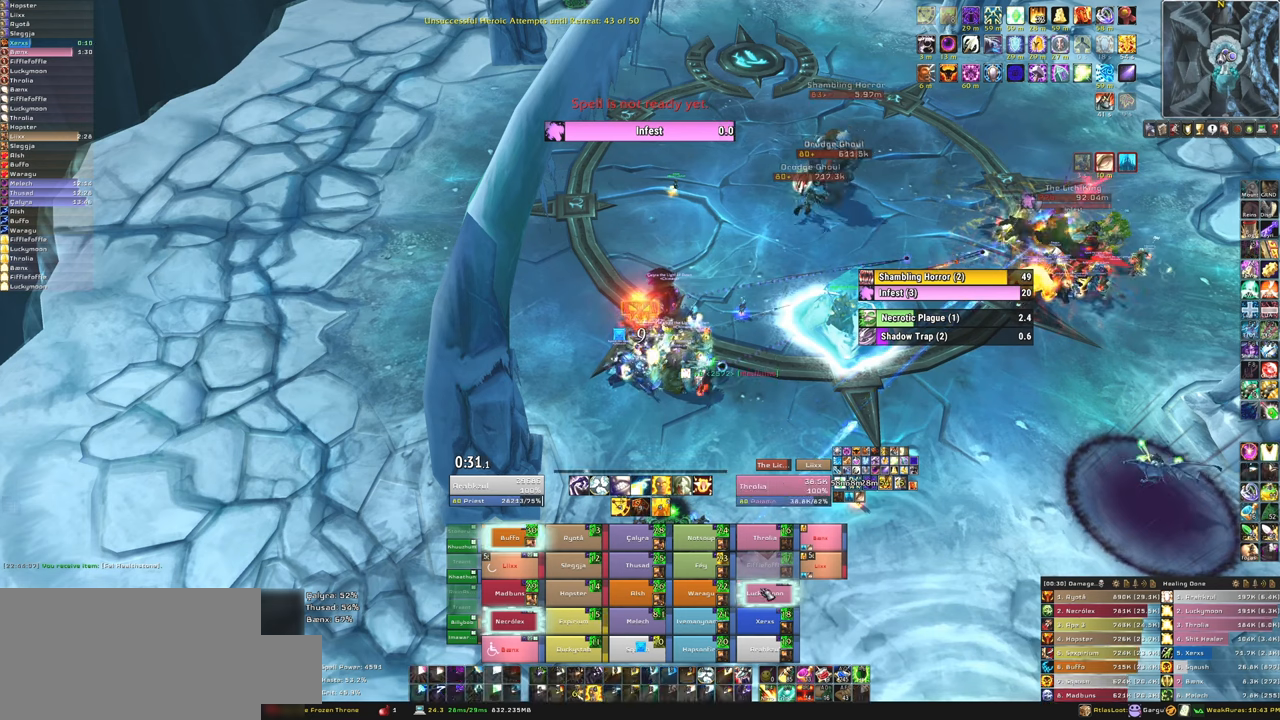
{"keys": ["f"], "mouse": [], "events": [[234, "f", "down"], [367, "f", "up"], [467, "f", "down"]]}
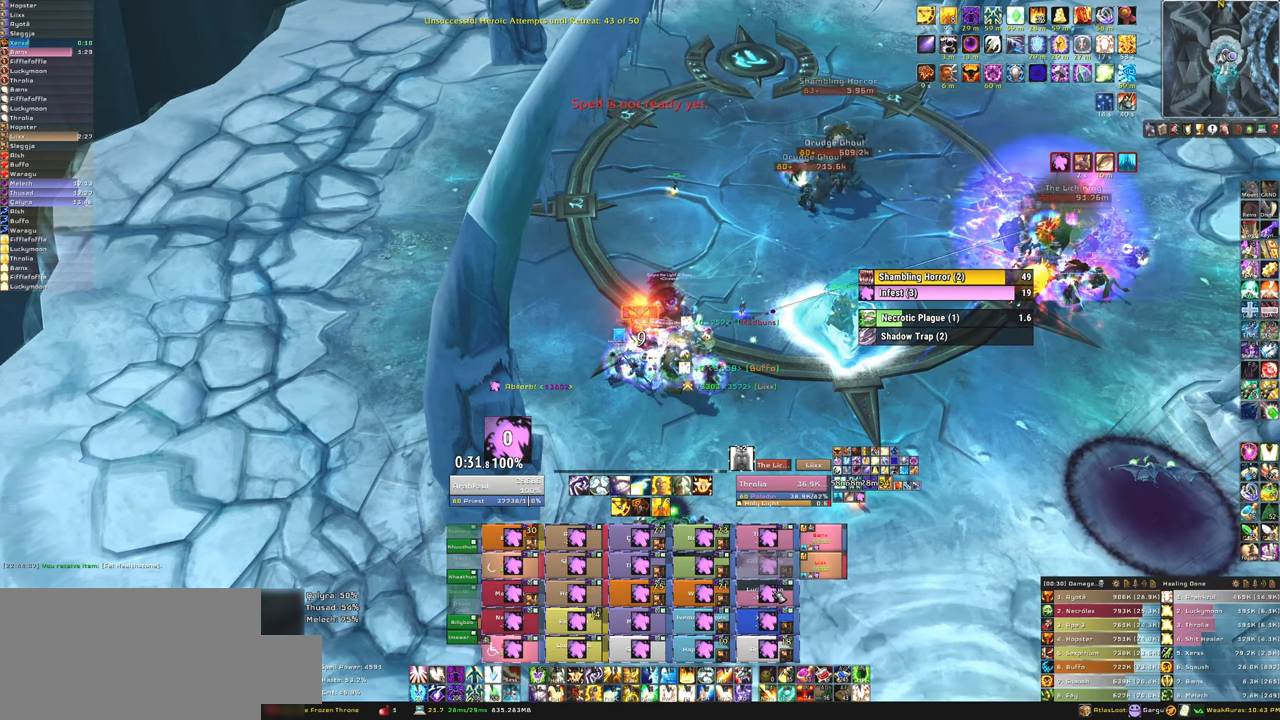
{"keys": [], "mouse": [], "events": [[66, "f", "up"], [166, "f", "down"], [300, "f", "up"]]}
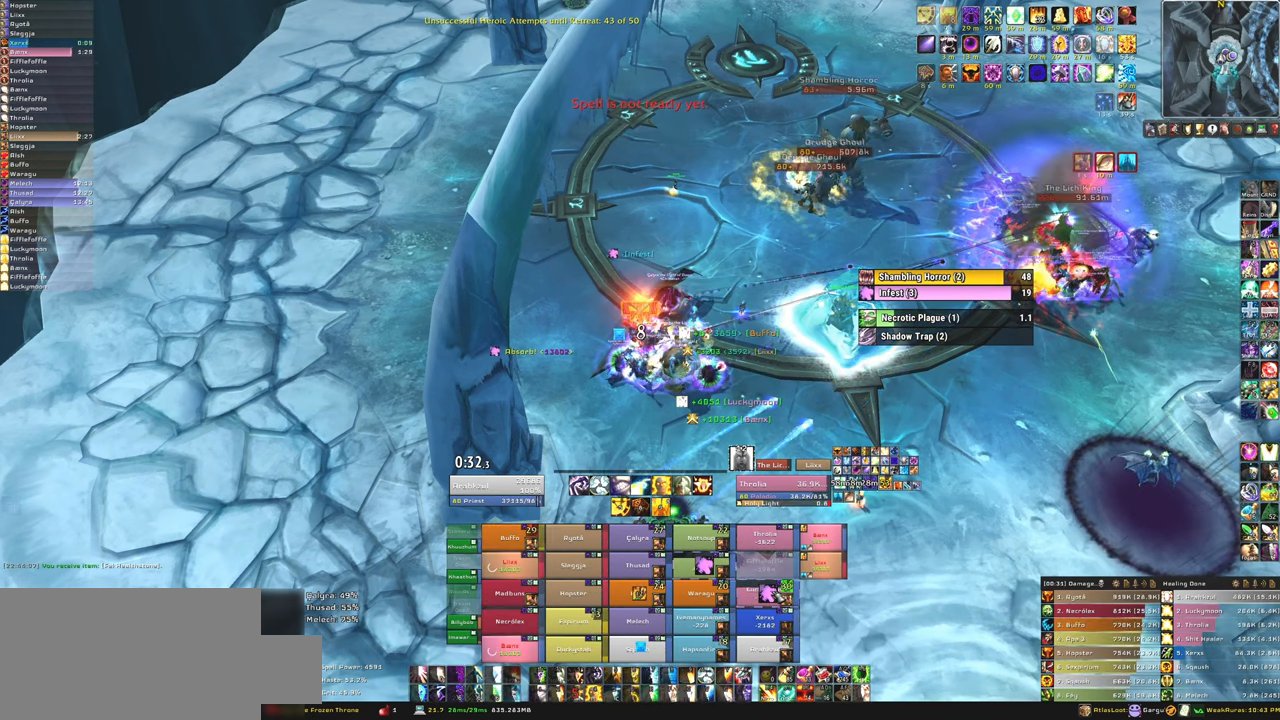
{"keys": [], "mouse": [], "events": []}
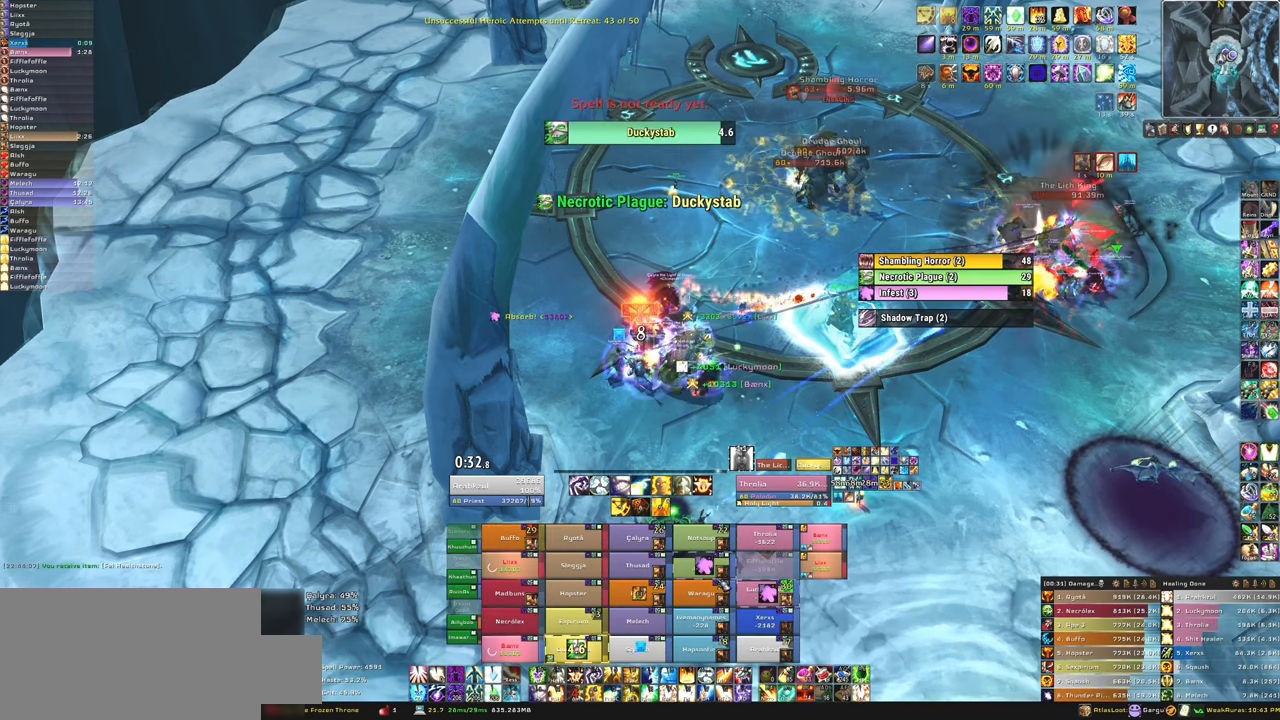
{"keys": ["c"], "mouse": [], "events": [[433, "c", "down"]]}
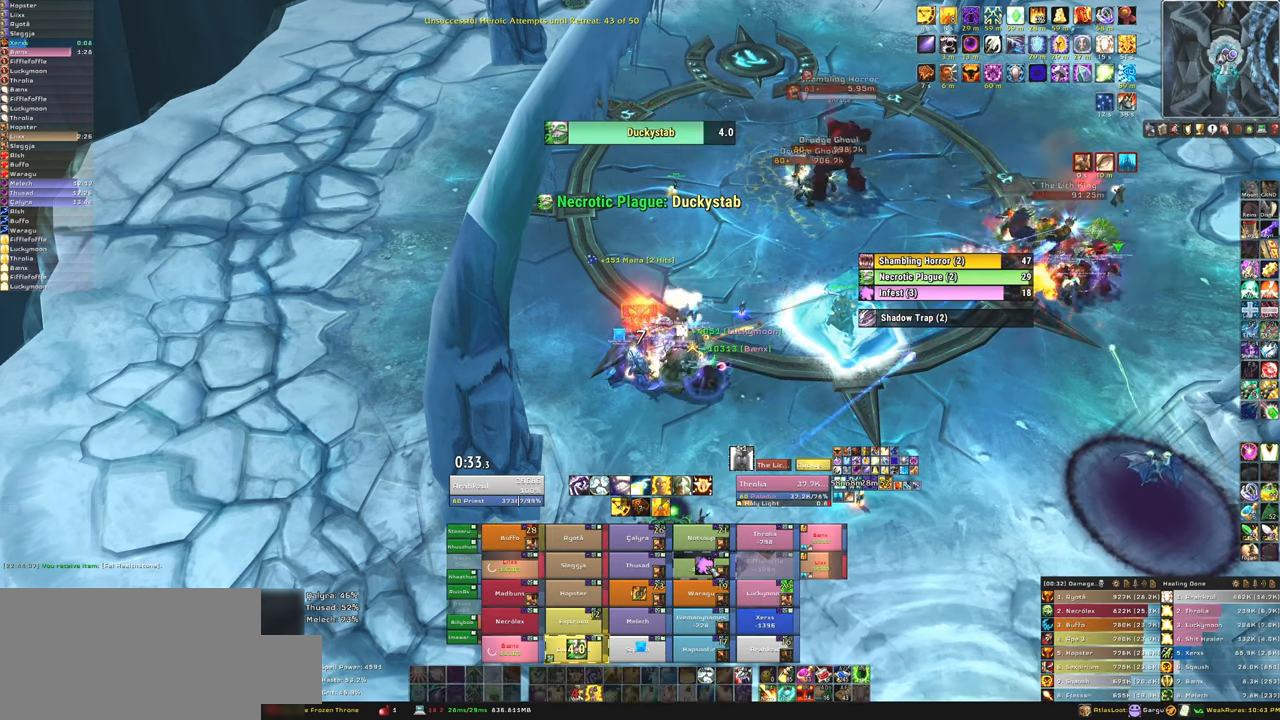
{"keys": [], "mouse": [], "events": [[100, "c", "up"]]}
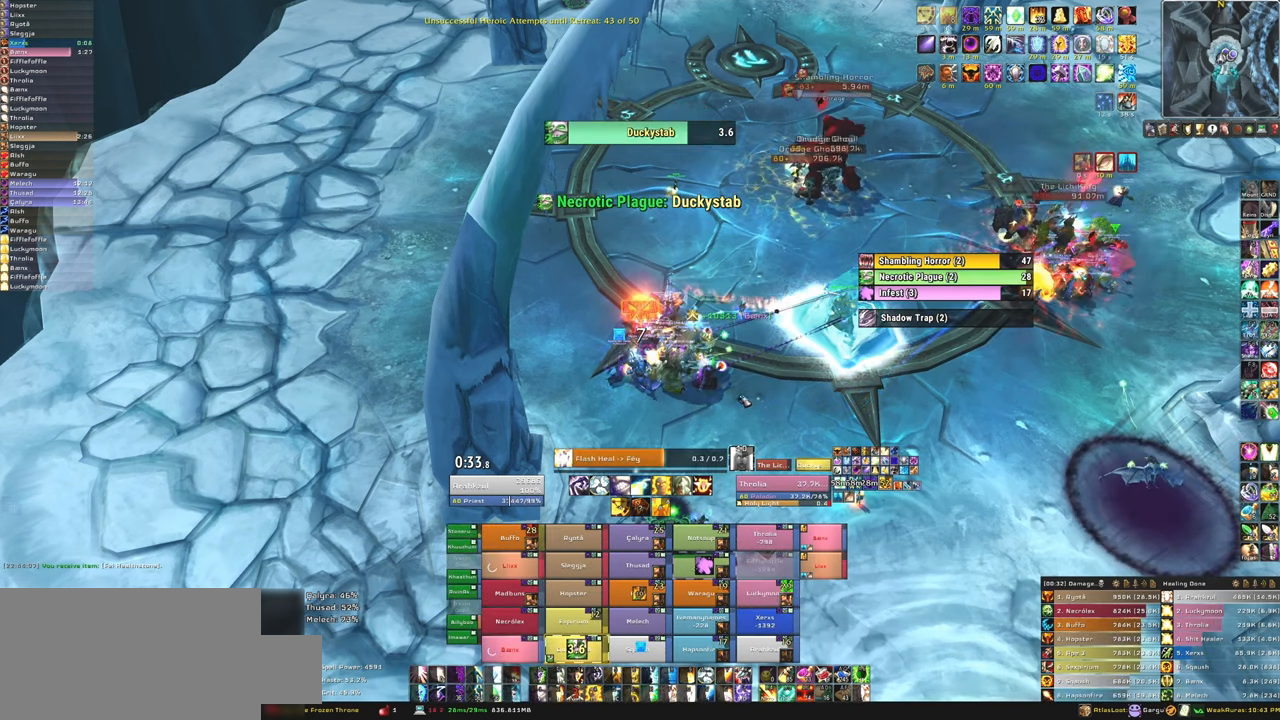
{"keys": [], "mouse": ["right"], "events": [[100, "mouse_right", "down"]]}
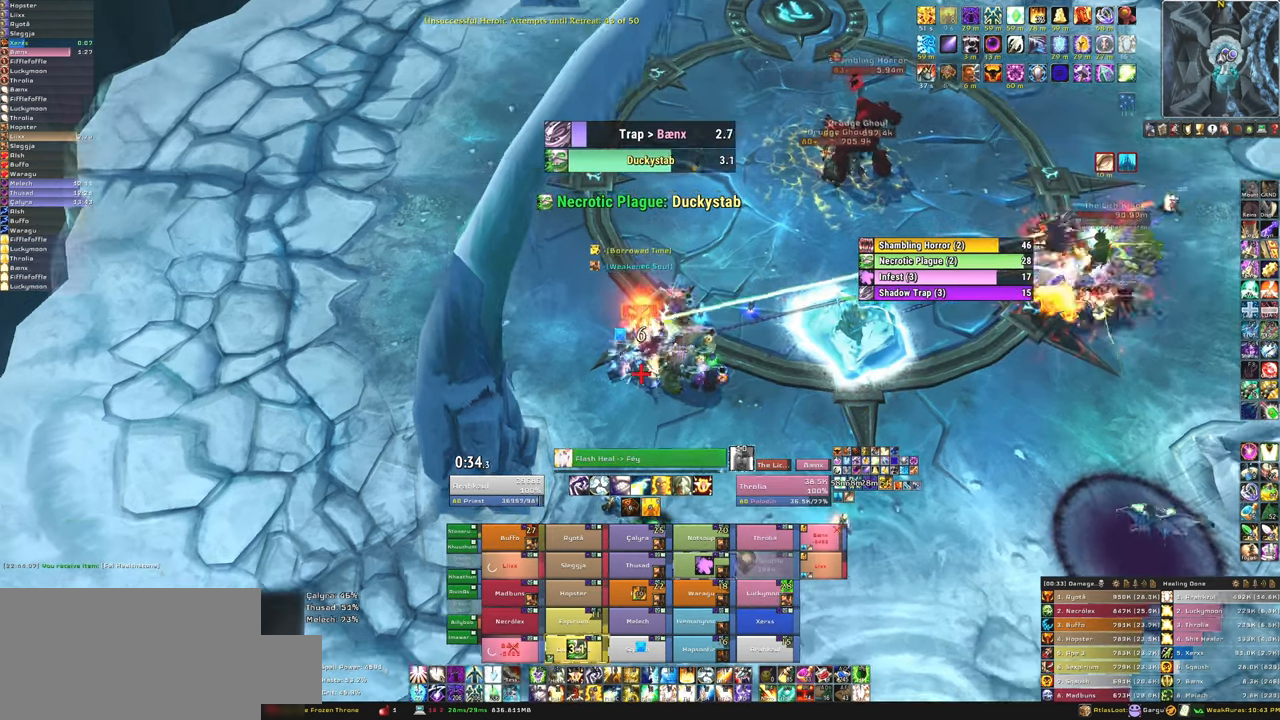
{"keys": [], "mouse": ["right"], "events": []}
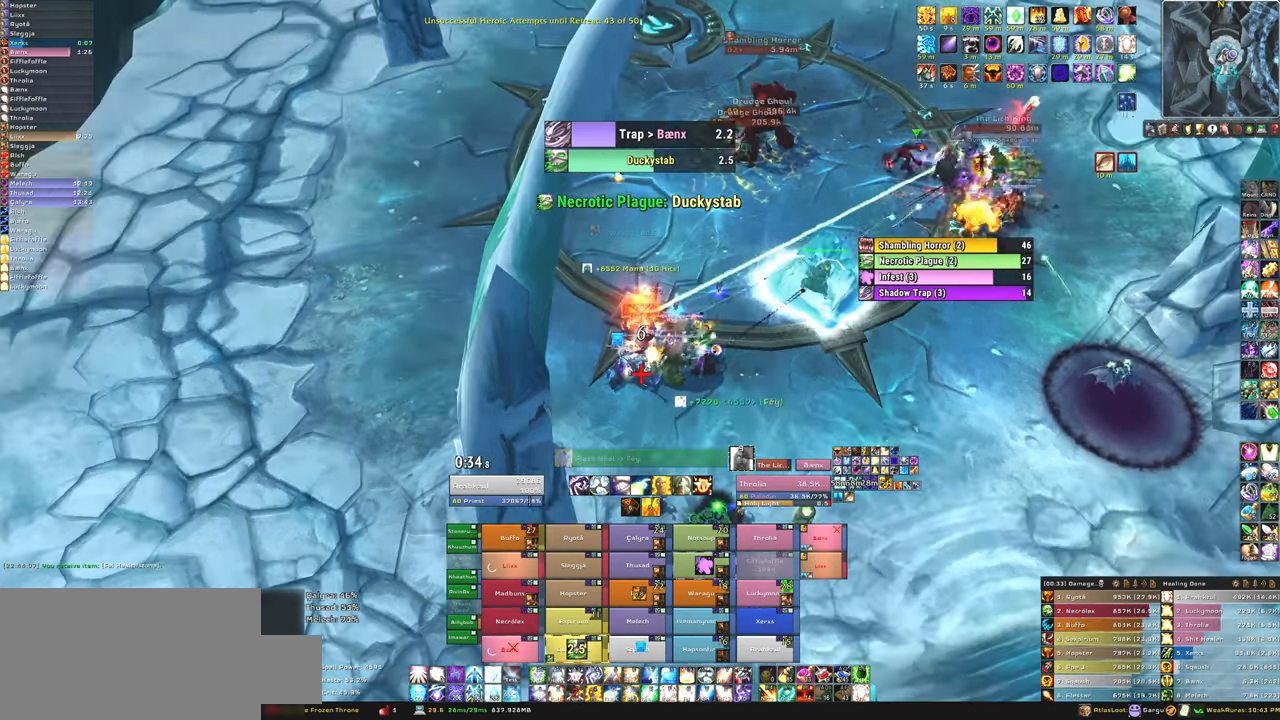
{"keys": [], "mouse": [], "events": [[100, "w", "down"], [234, "mouse_right", "up"], [267, "w", "up"]]}
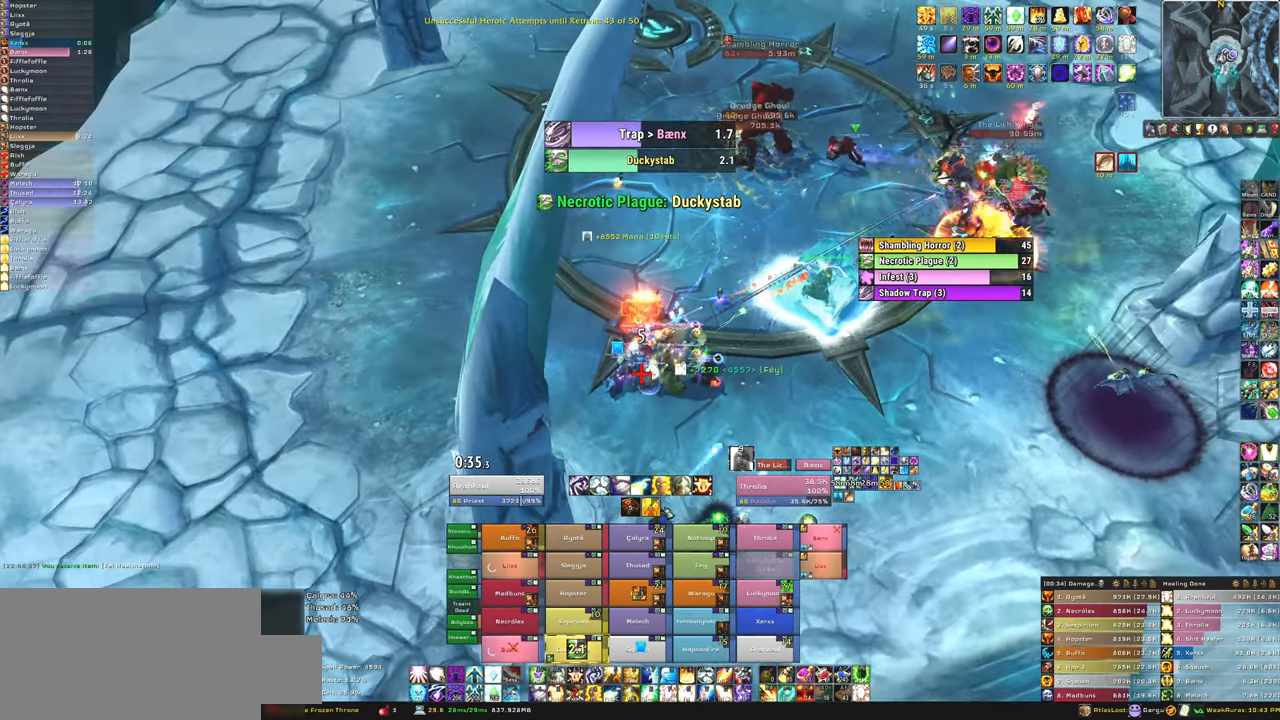
{"keys": [], "mouse": [], "events": [[66, "a", "down"], [200, "a", "up"]]}
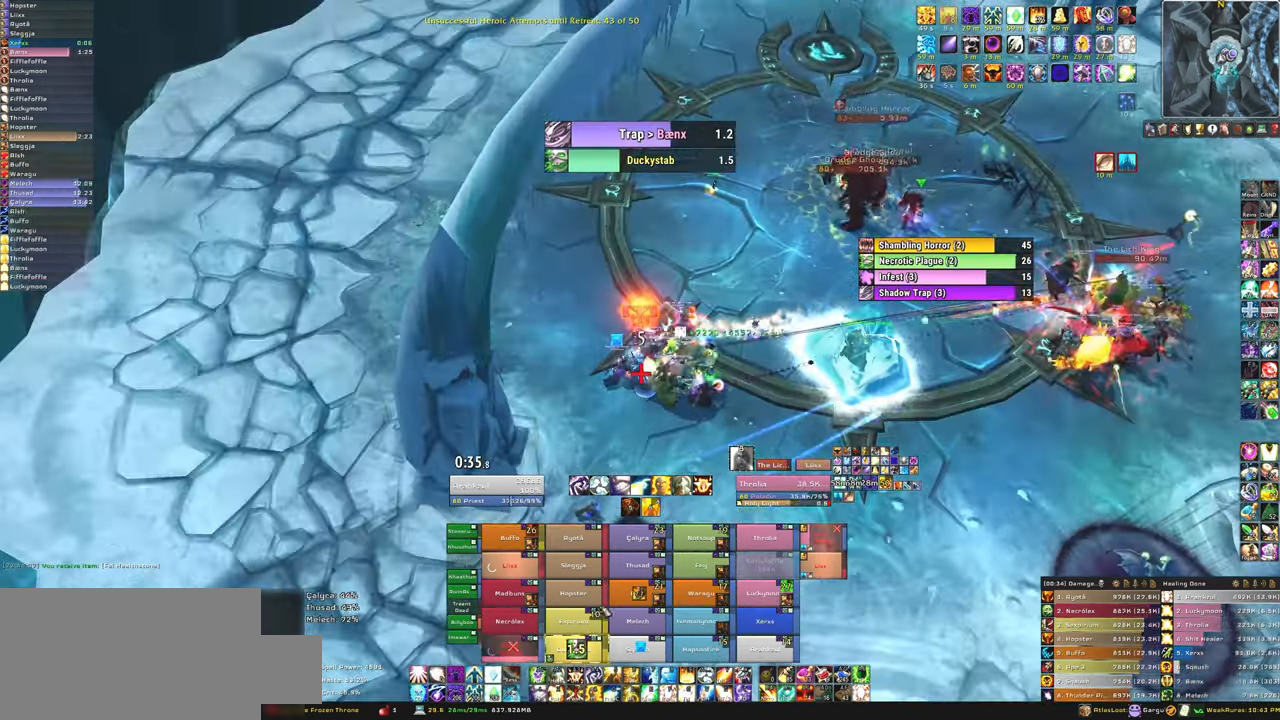
{"keys": [], "mouse": [], "events": [[267, "f", "down"], [367, "f", "up"]]}
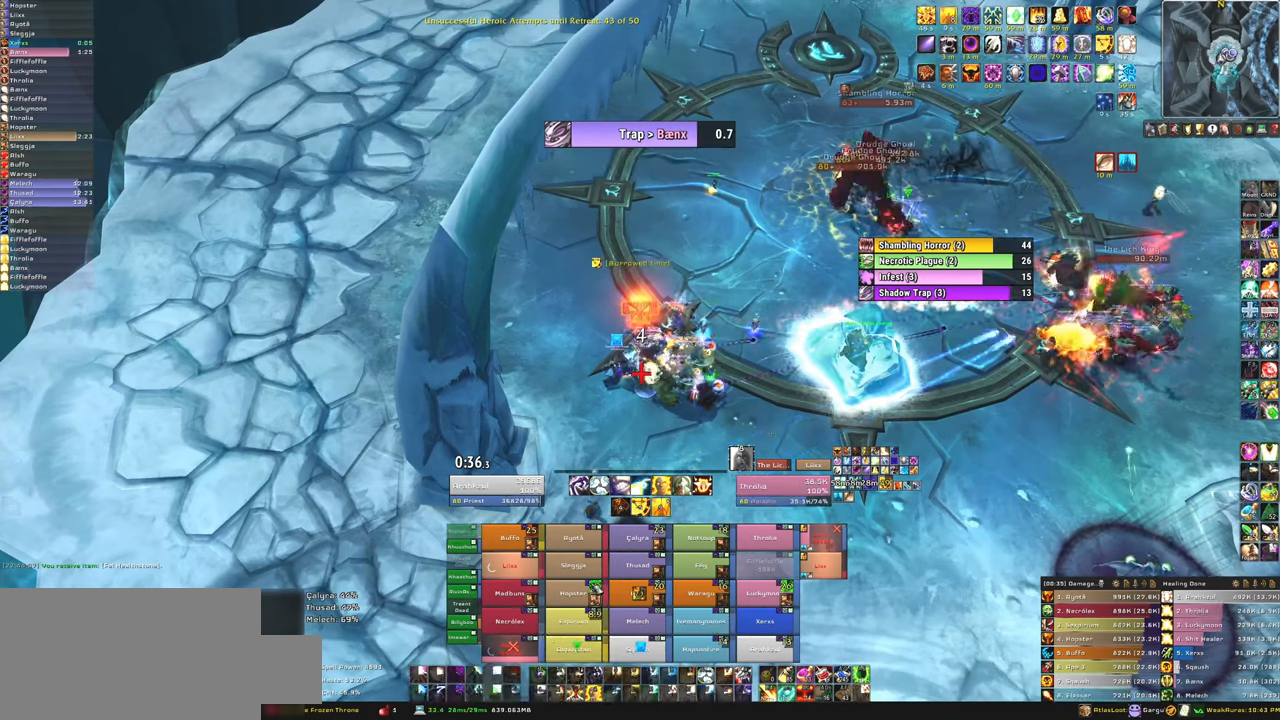
{"keys": [], "mouse": [], "events": []}
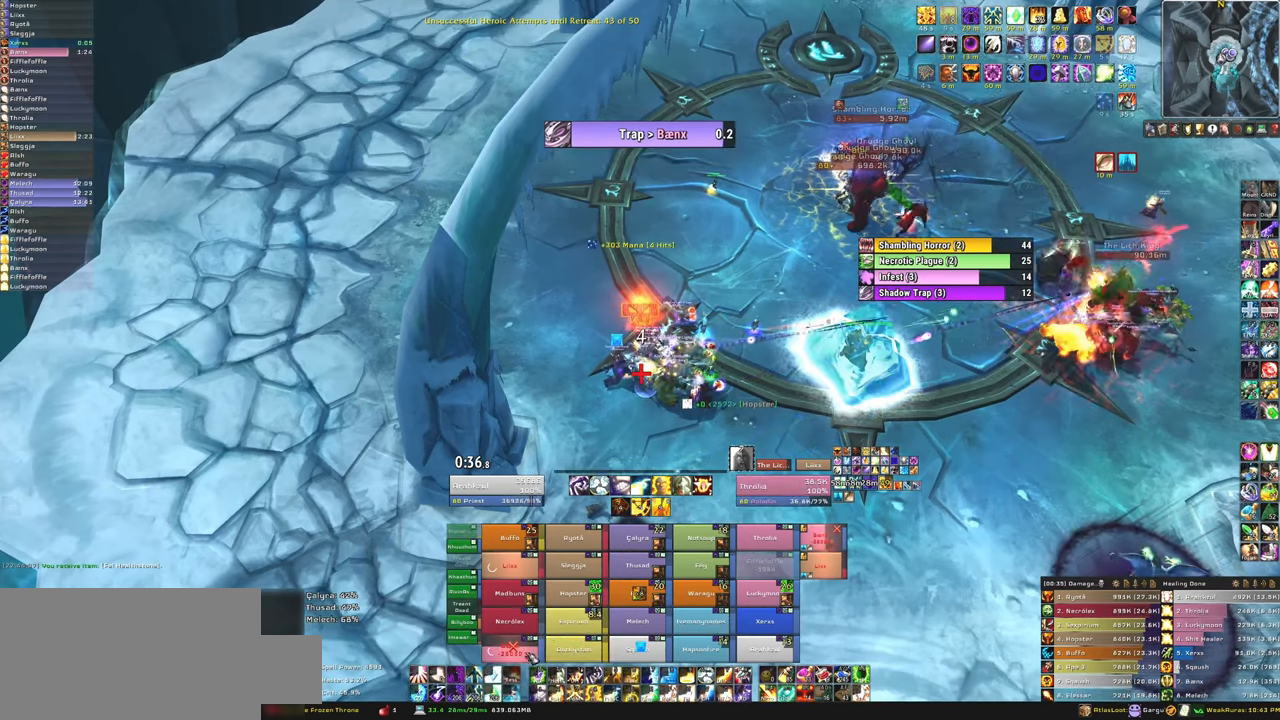
{"keys": ["f"], "mouse": [], "events": [[467, "f", "down"]]}
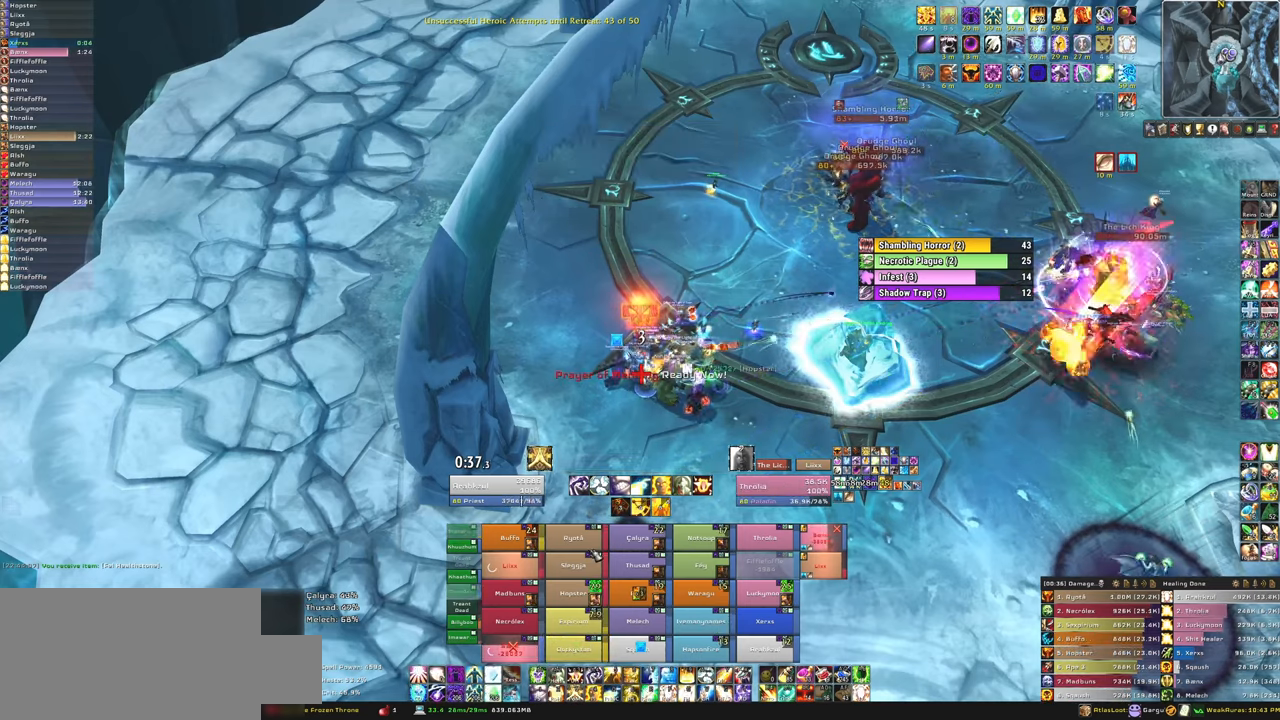
{"keys": [], "mouse": [], "events": [[133, "f", "up"]]}
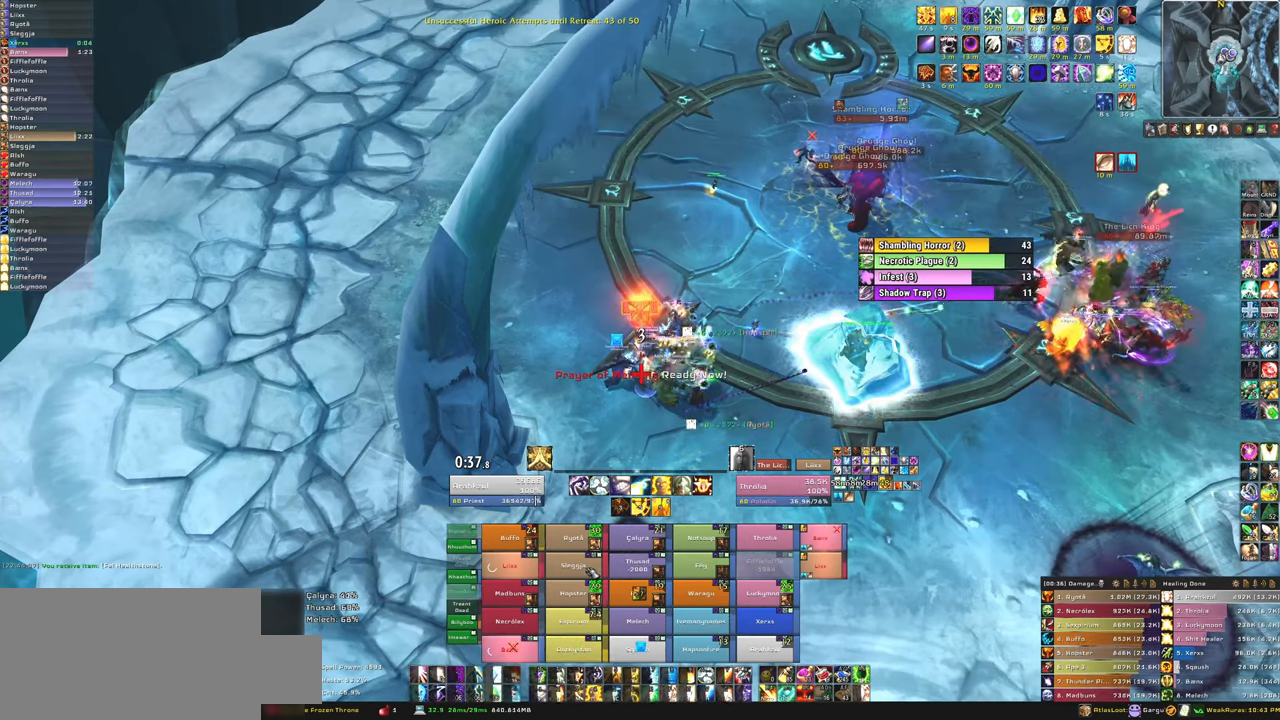
{"keys": ["f"], "mouse": [], "events": [[100, "f", "down"], [234, "f", "up"], [334, "f", "down"], [467, "f", "up"], [501, "f", "down"]]}
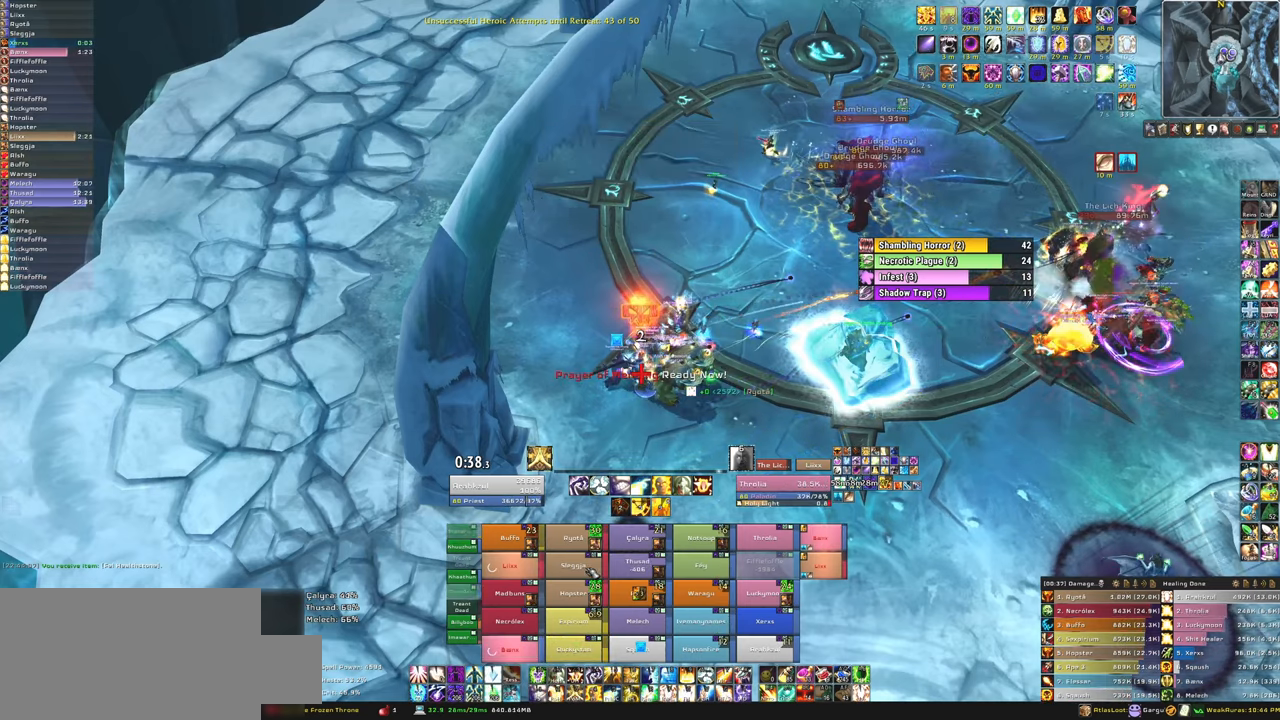
{"keys": [], "mouse": [], "events": [[167, "f", "up"]]}
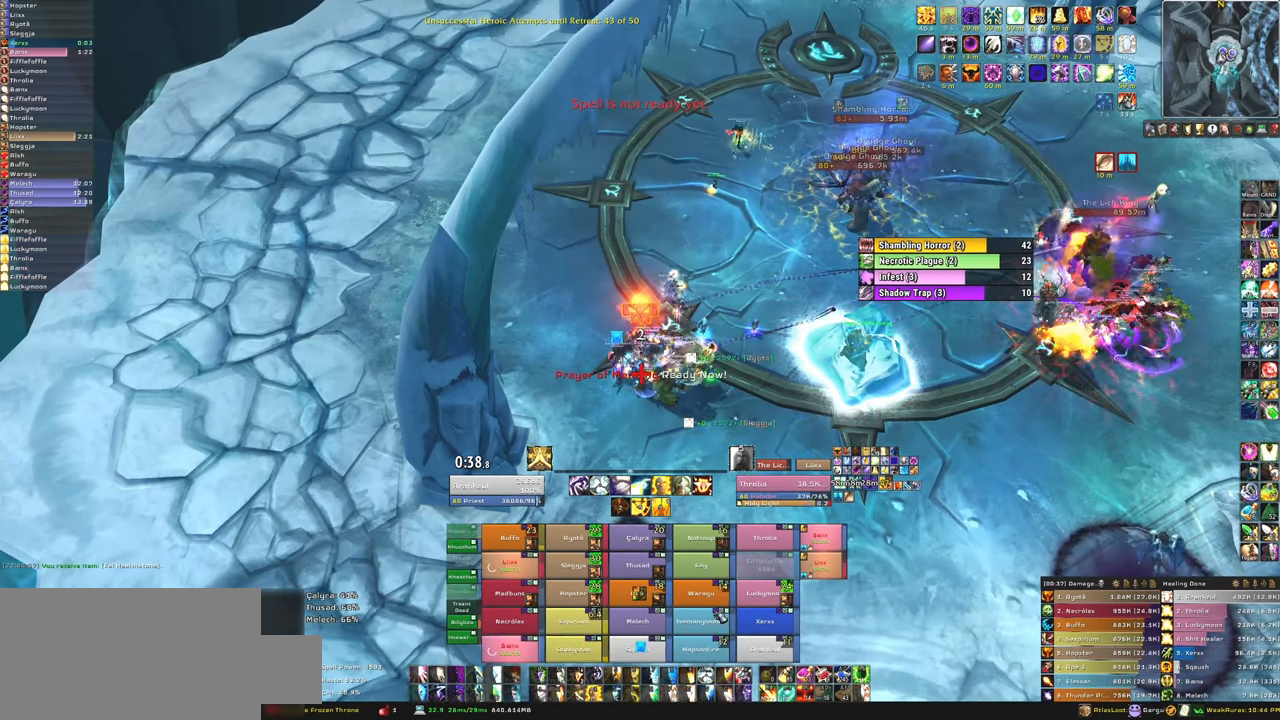
{"keys": ["f"], "mouse": [], "events": [[234, "f", "down"], [334, "f", "up"], [434, "f", "down"]]}
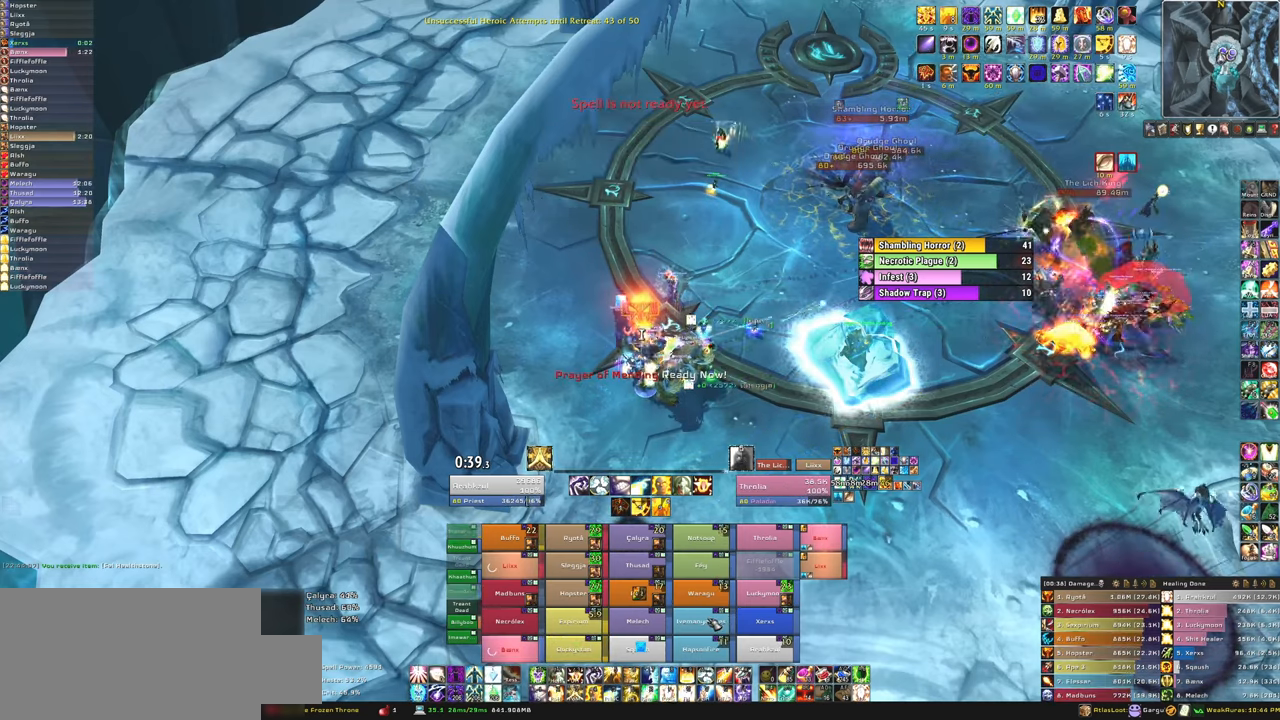
{"keys": ["w"], "mouse": [], "events": [[100, "f", "up"], [333, "w", "down"]]}
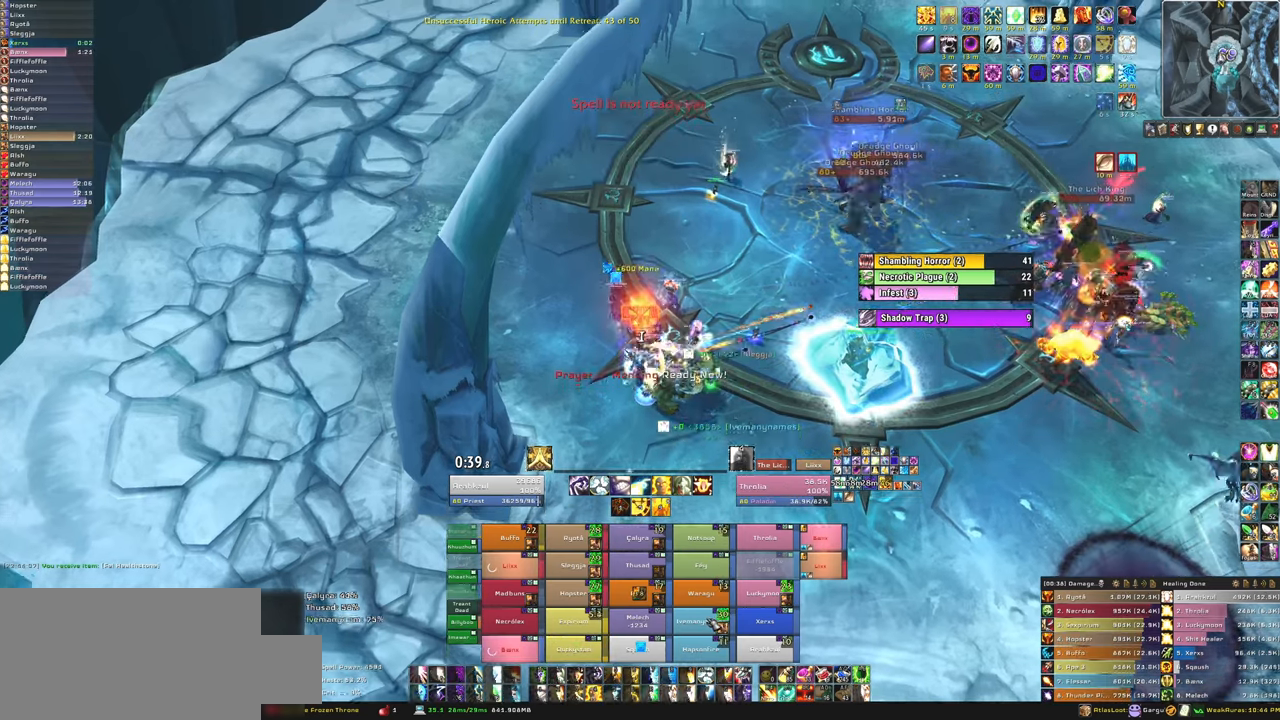
{"keys": ["f"], "mouse": [], "events": [[300, "w", "up"], [501, "f", "down"]]}